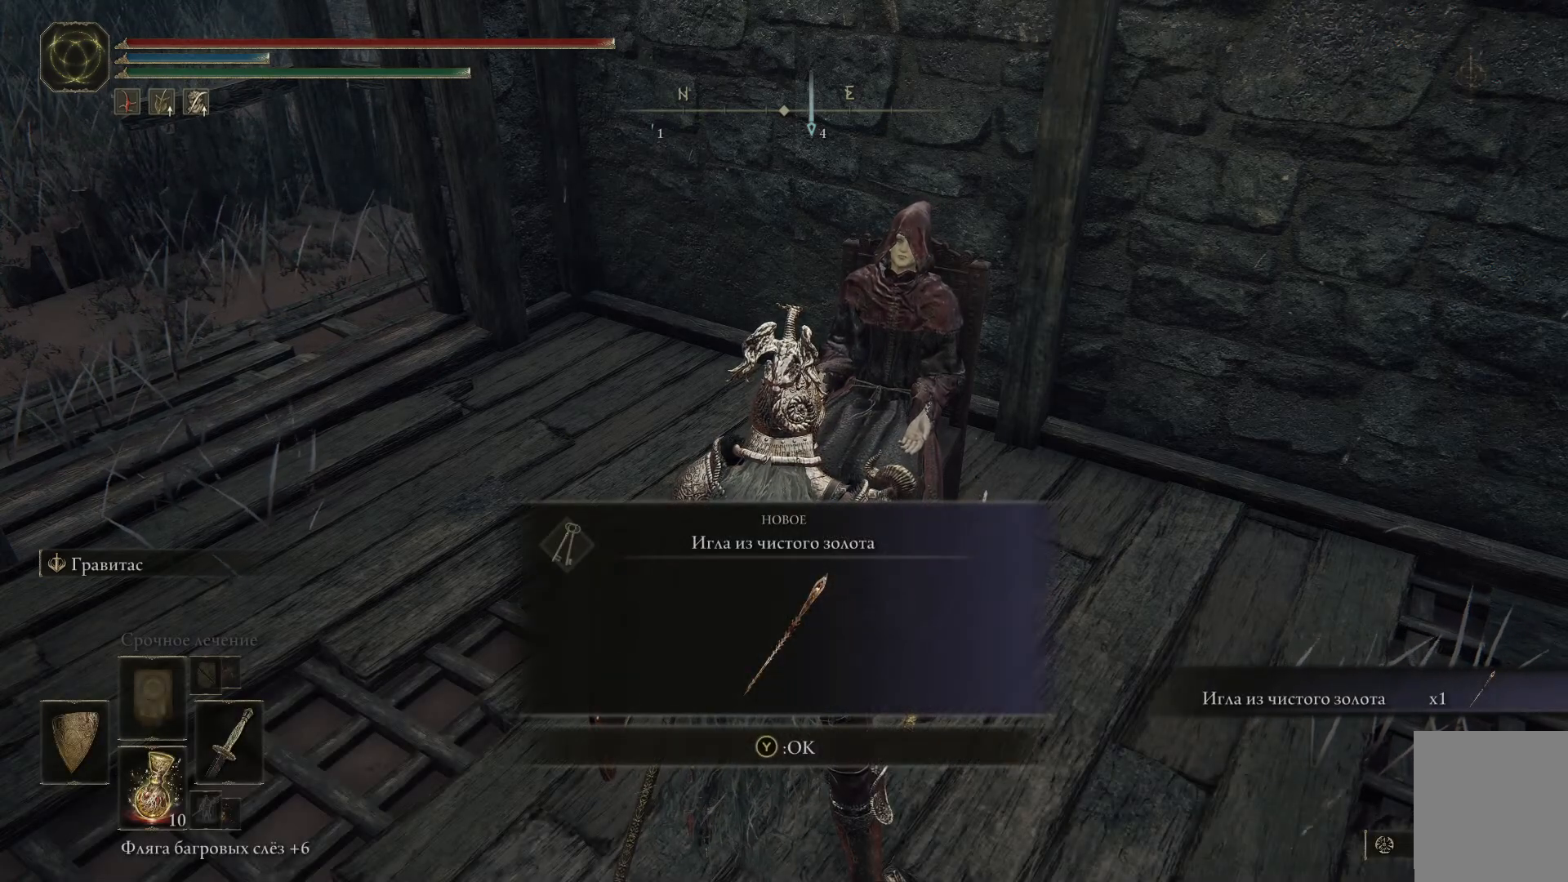
Gameplay with a controller (Xbox layout); each line is a JSON object with the inputs held at the frame after it. "events" lists button and stick changes between this image and that frame as [ms after this image, input, new state], when the widget could be followed in between.
{"buttons": [], "left_stick": "center", "right_stick": "center", "events": [[250, "Y", "down"], [350, "Y", "up"]]}
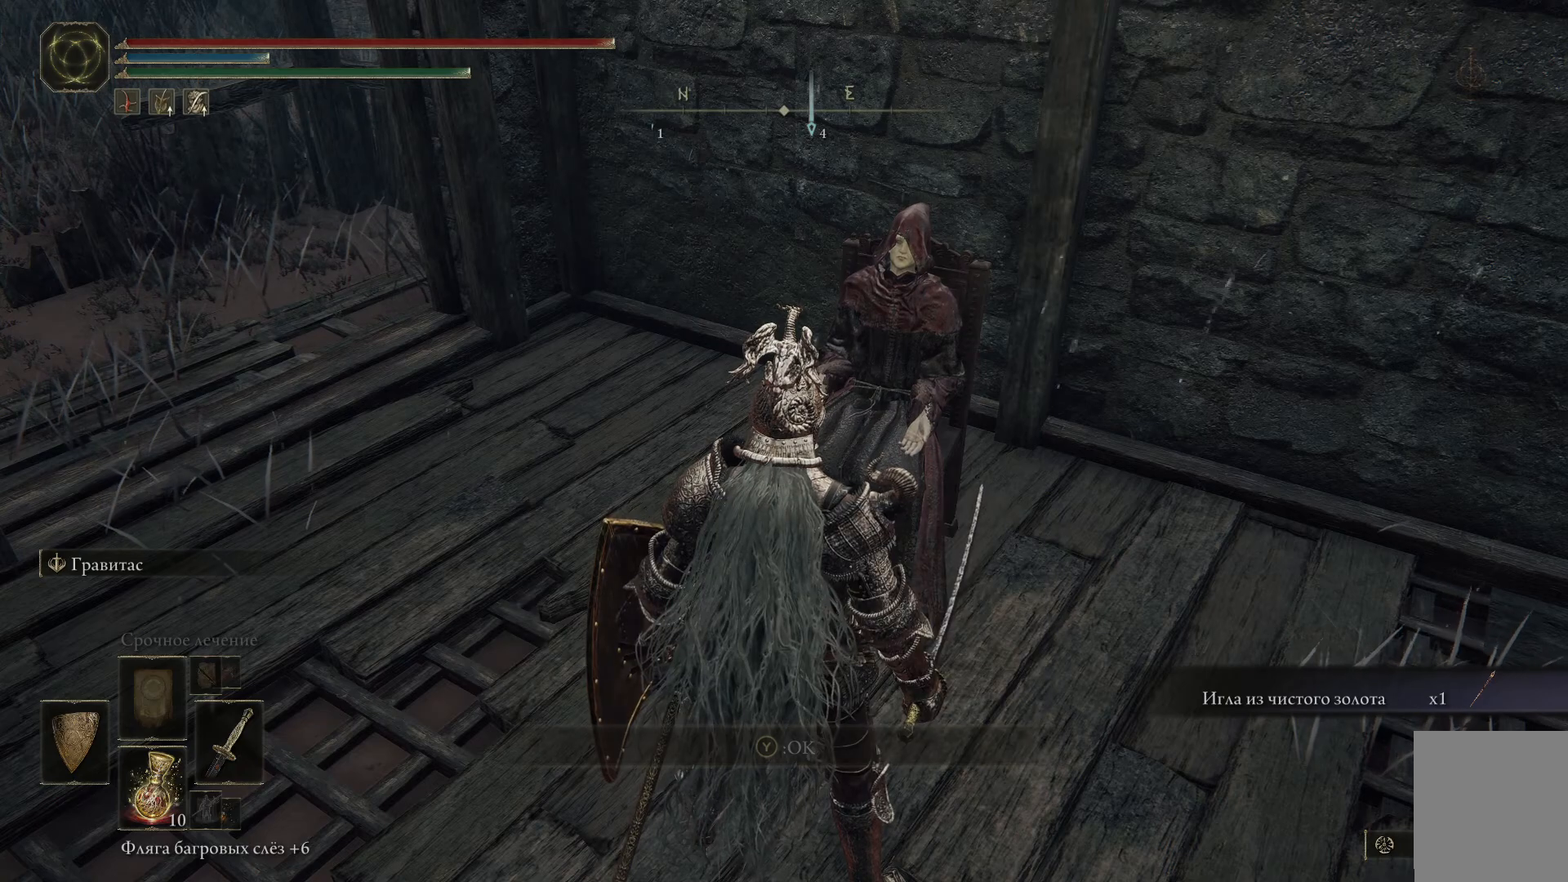
{"buttons": ["Y"], "left_stick": "center", "right_stick": "center", "events": [[401, "Y", "down"]]}
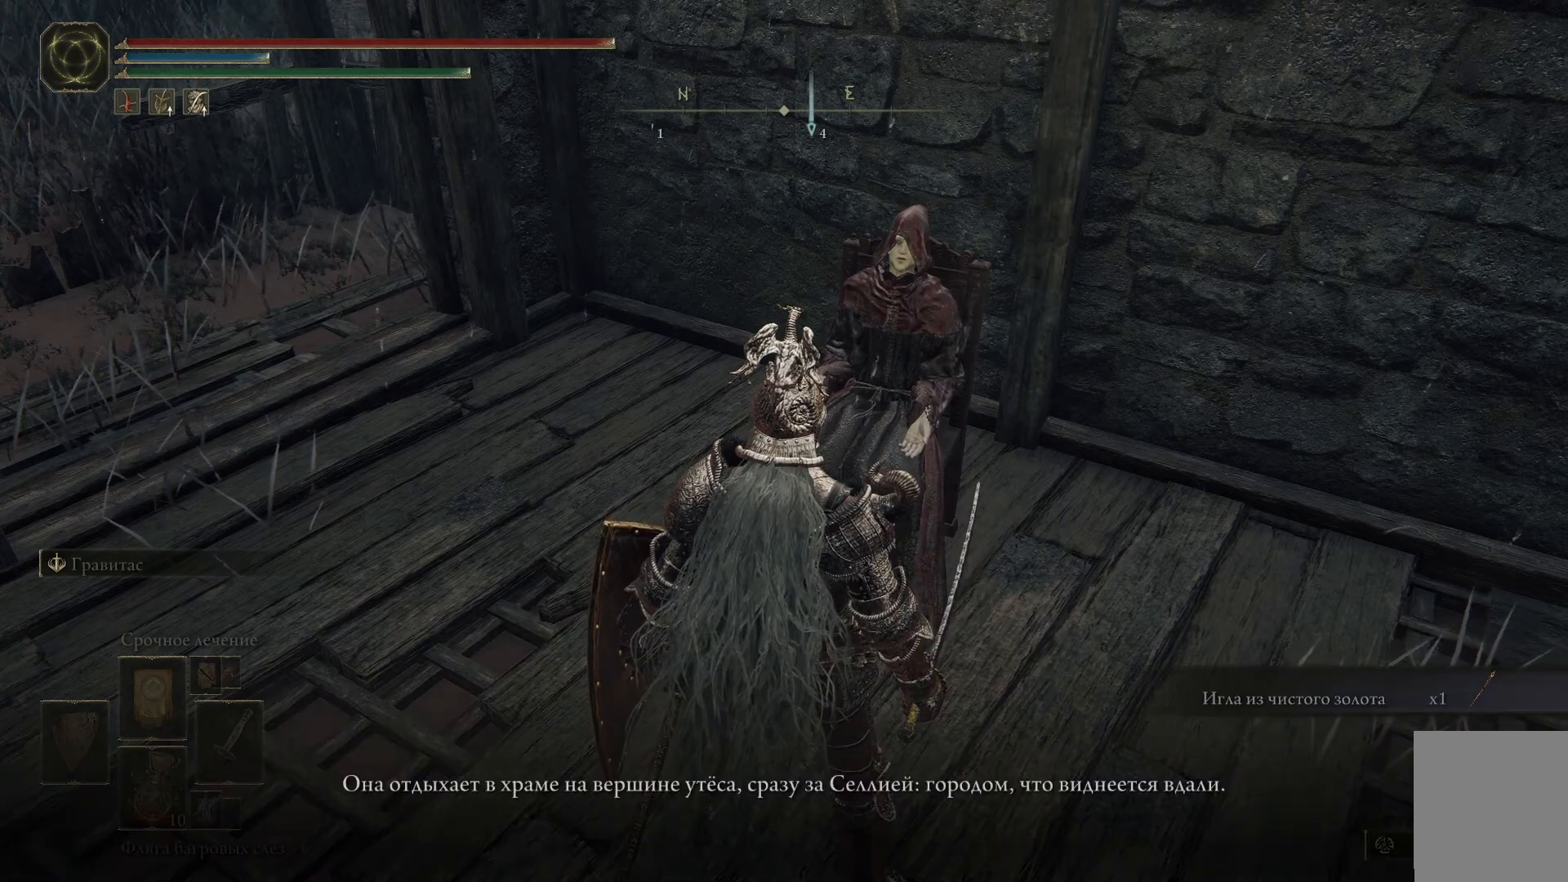
{"buttons": [], "left_stick": "center", "right_stick": "center", "events": [[16, "Y", "up"]]}
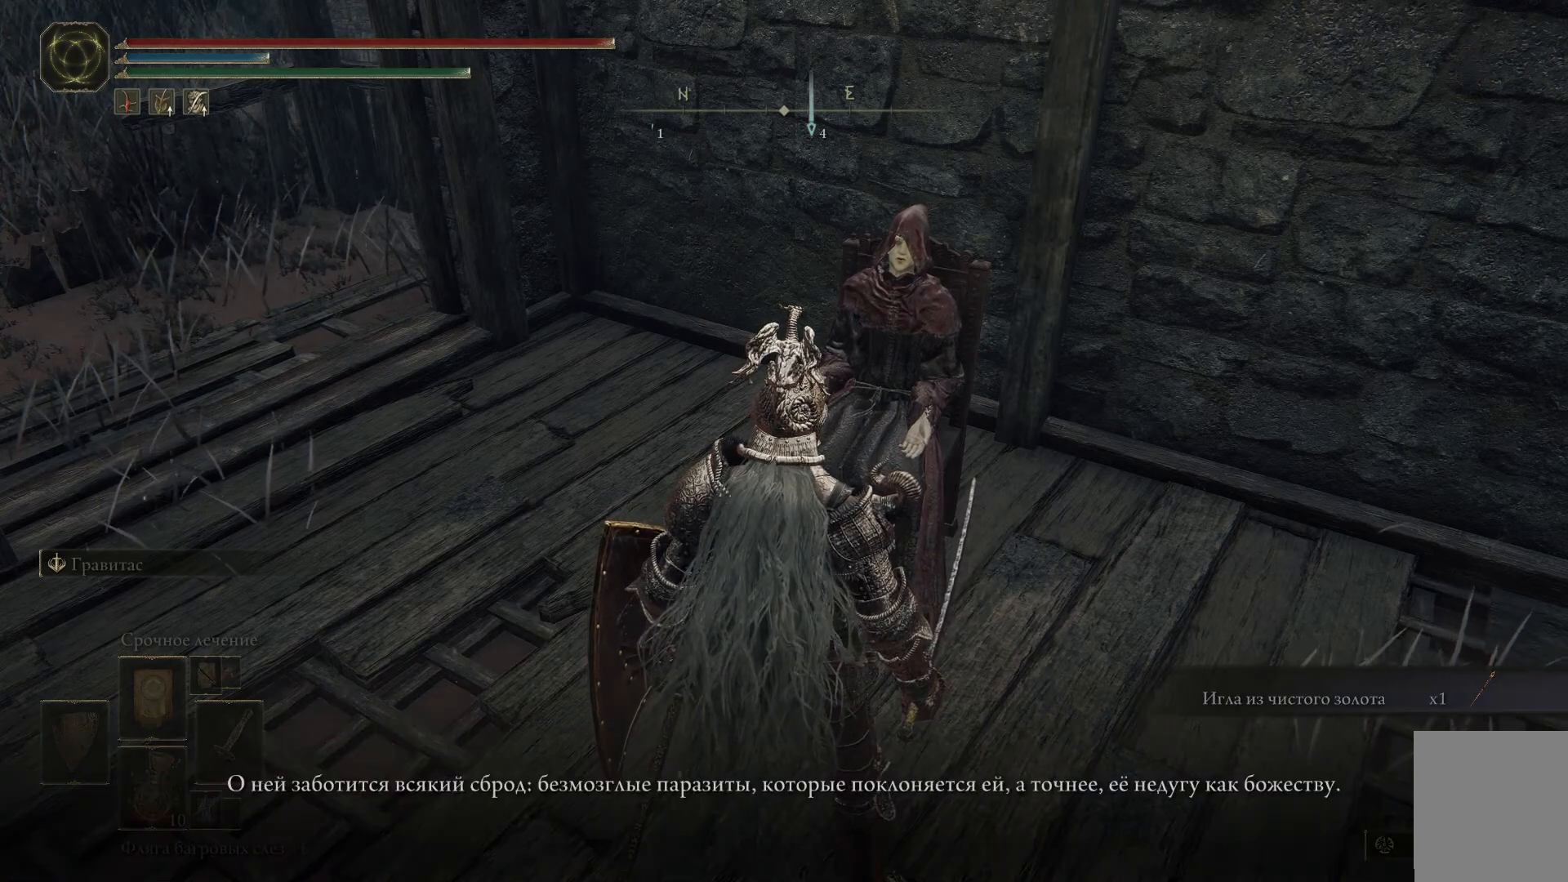
{"buttons": [], "left_stick": "center", "right_stick": "center", "events": []}
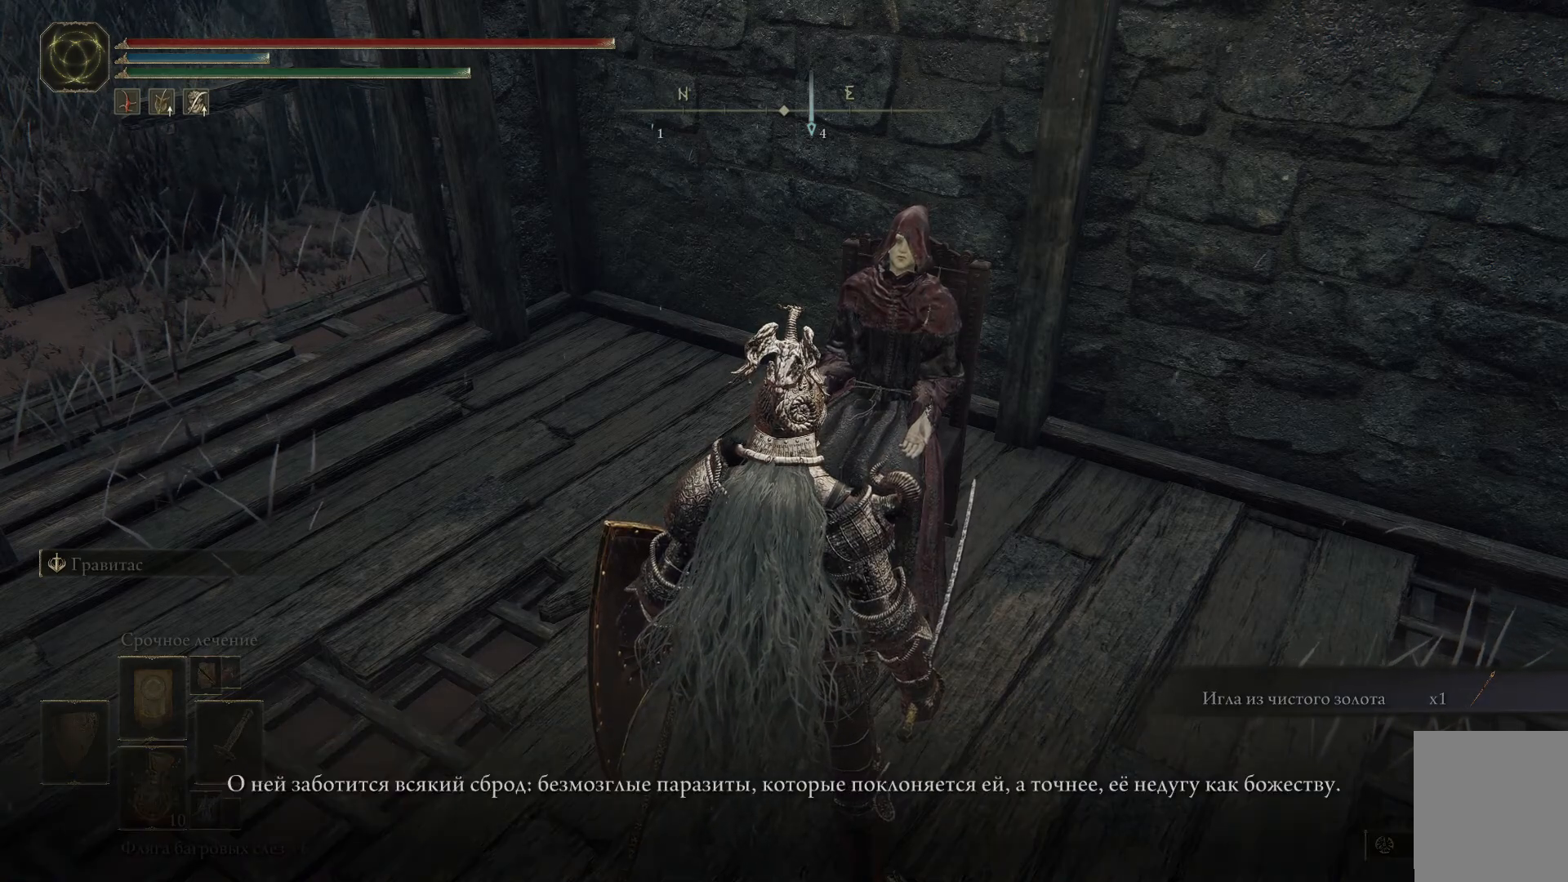
{"buttons": [], "left_stick": "center", "right_stick": "center", "events": []}
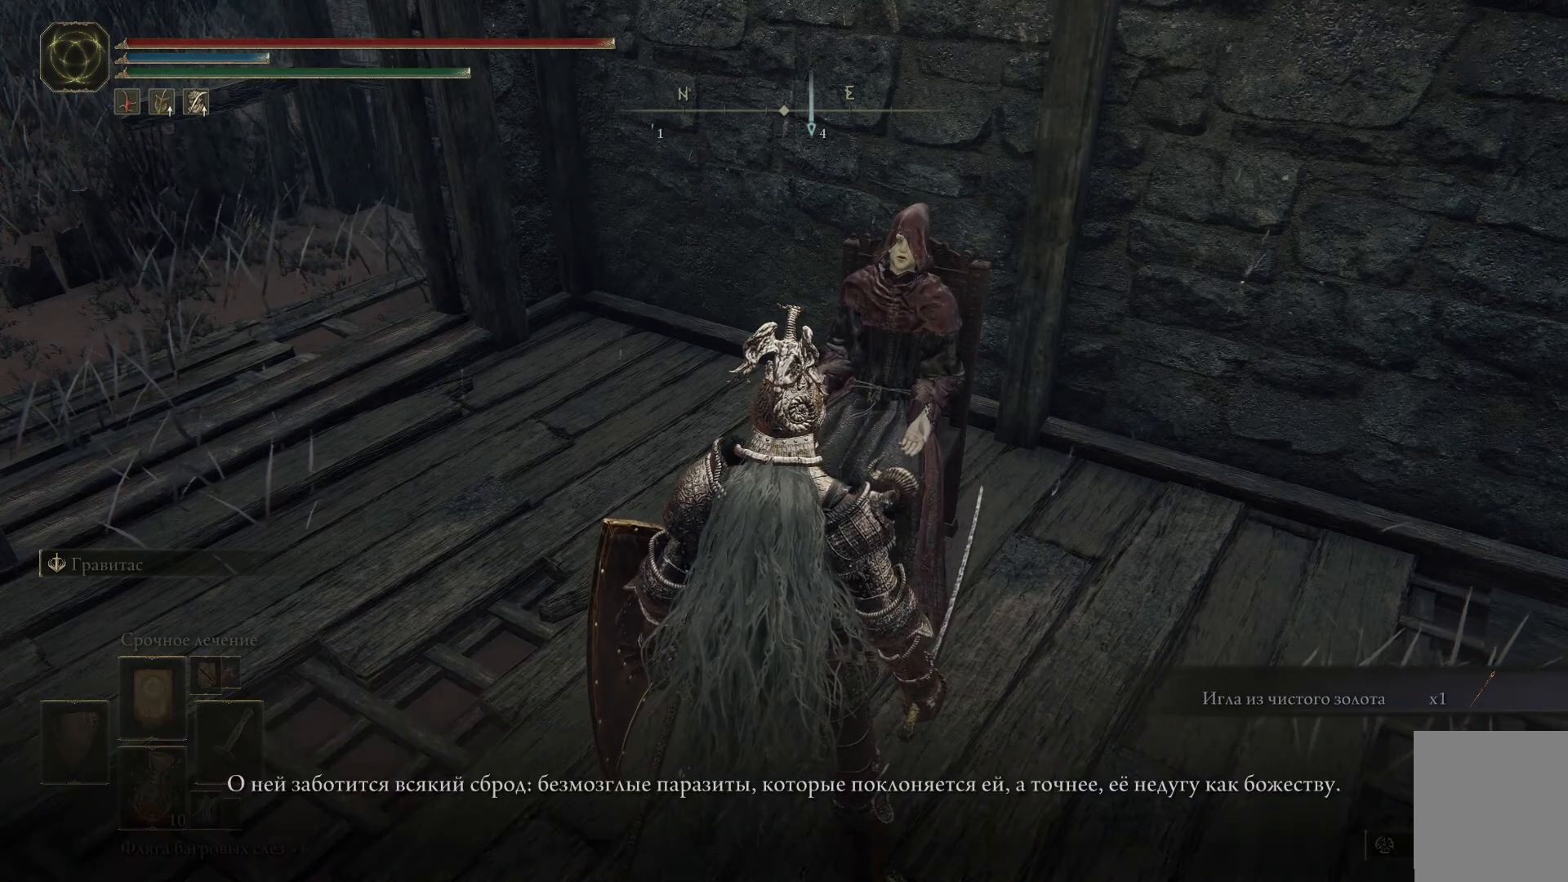
{"buttons": [], "left_stick": "center", "right_stick": "center", "events": []}
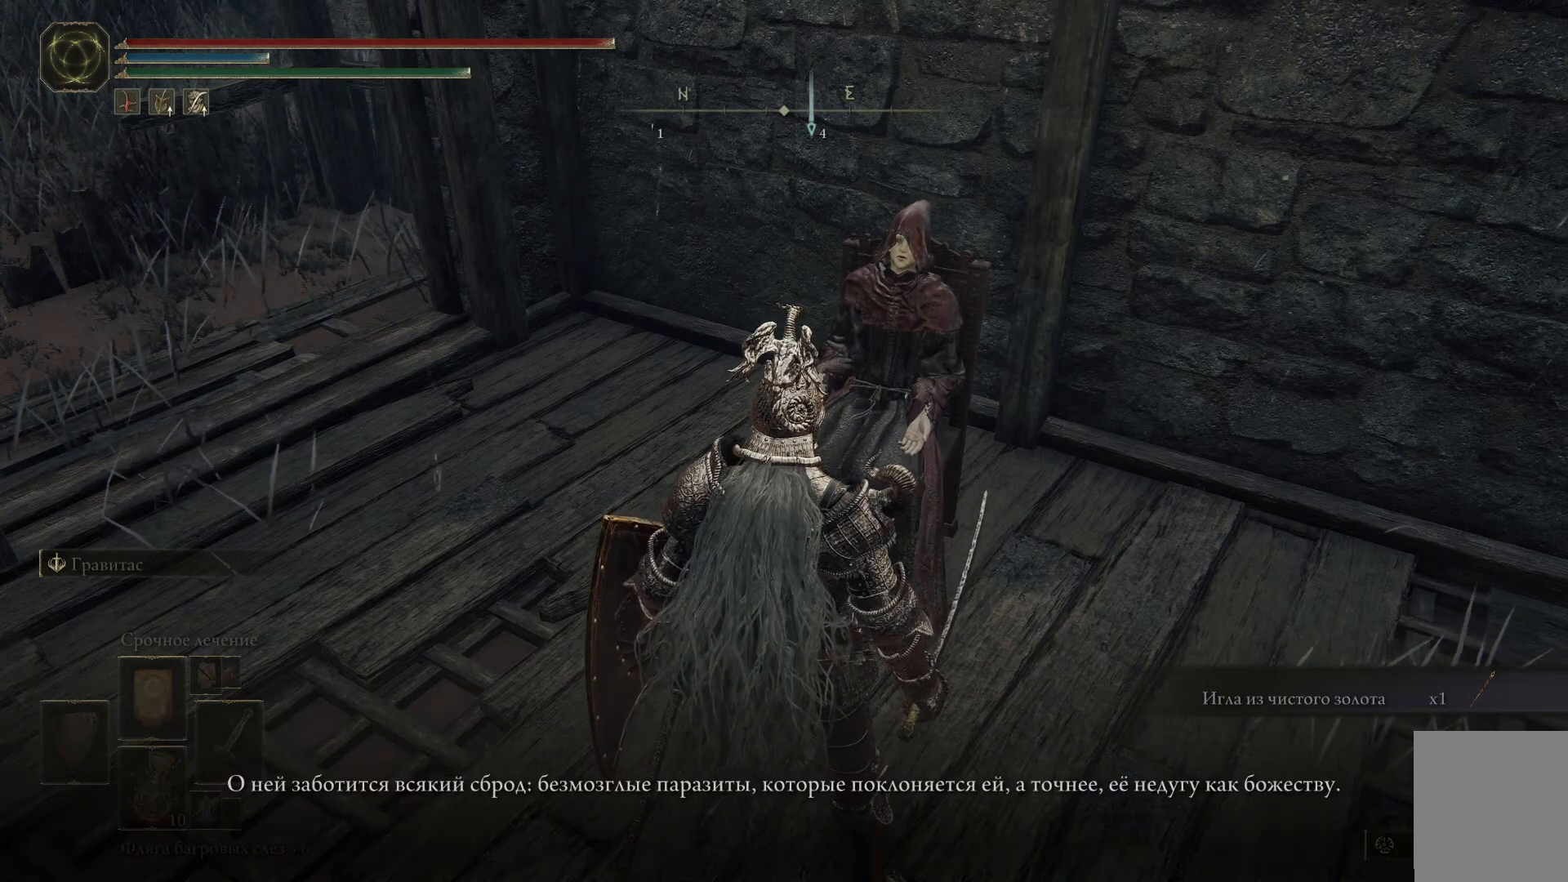
{"buttons": [], "left_stick": "center", "right_stick": "center", "events": []}
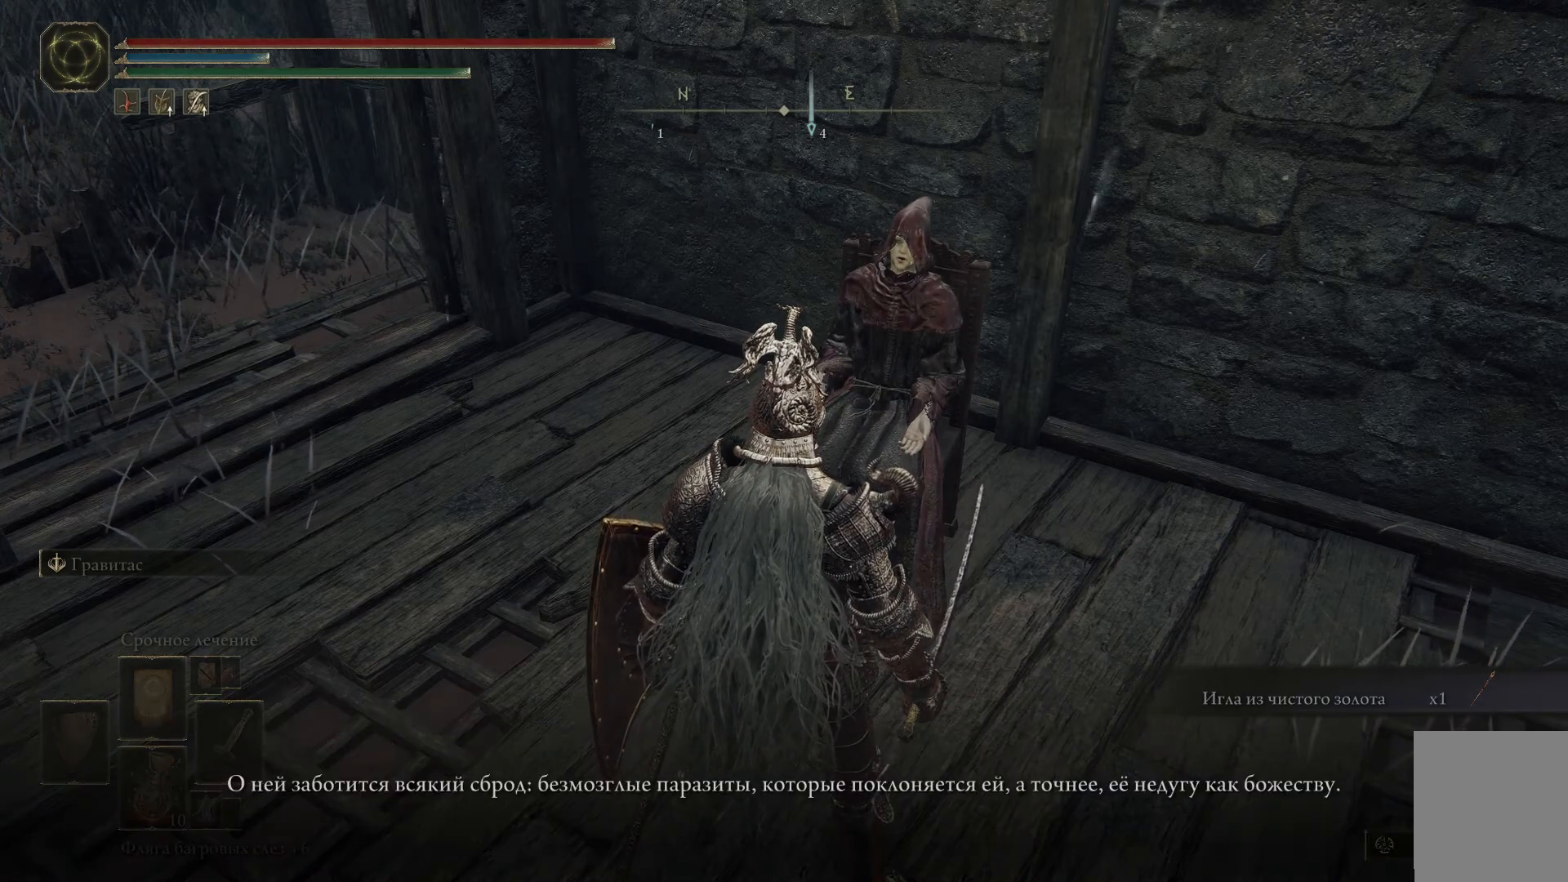
{"buttons": [], "left_stick": "center", "right_stick": "center", "events": []}
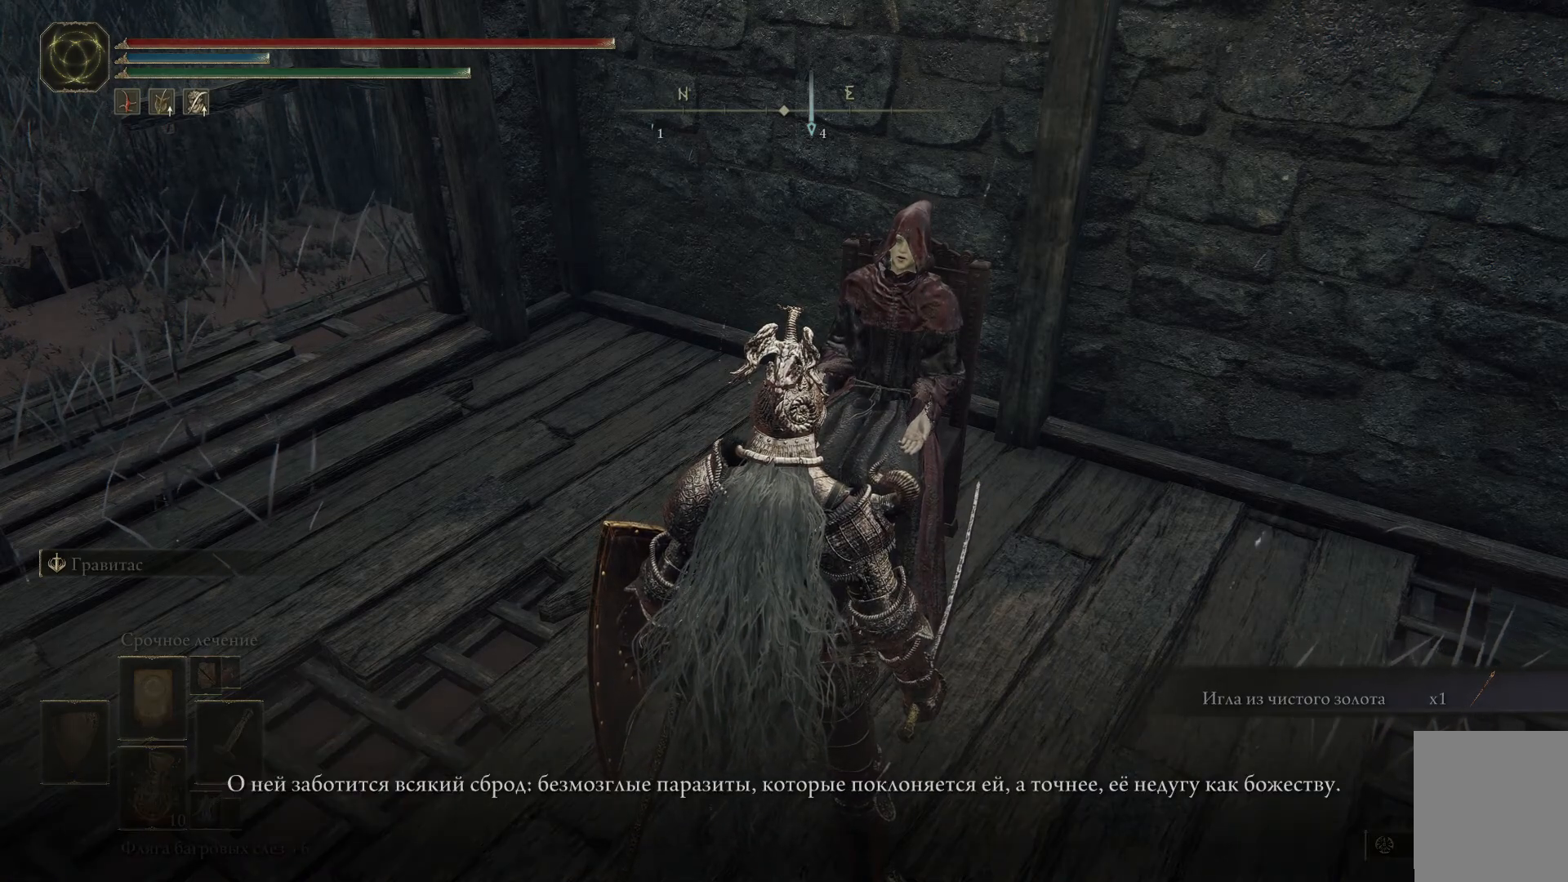
{"buttons": [], "left_stick": "center", "right_stick": "center", "events": []}
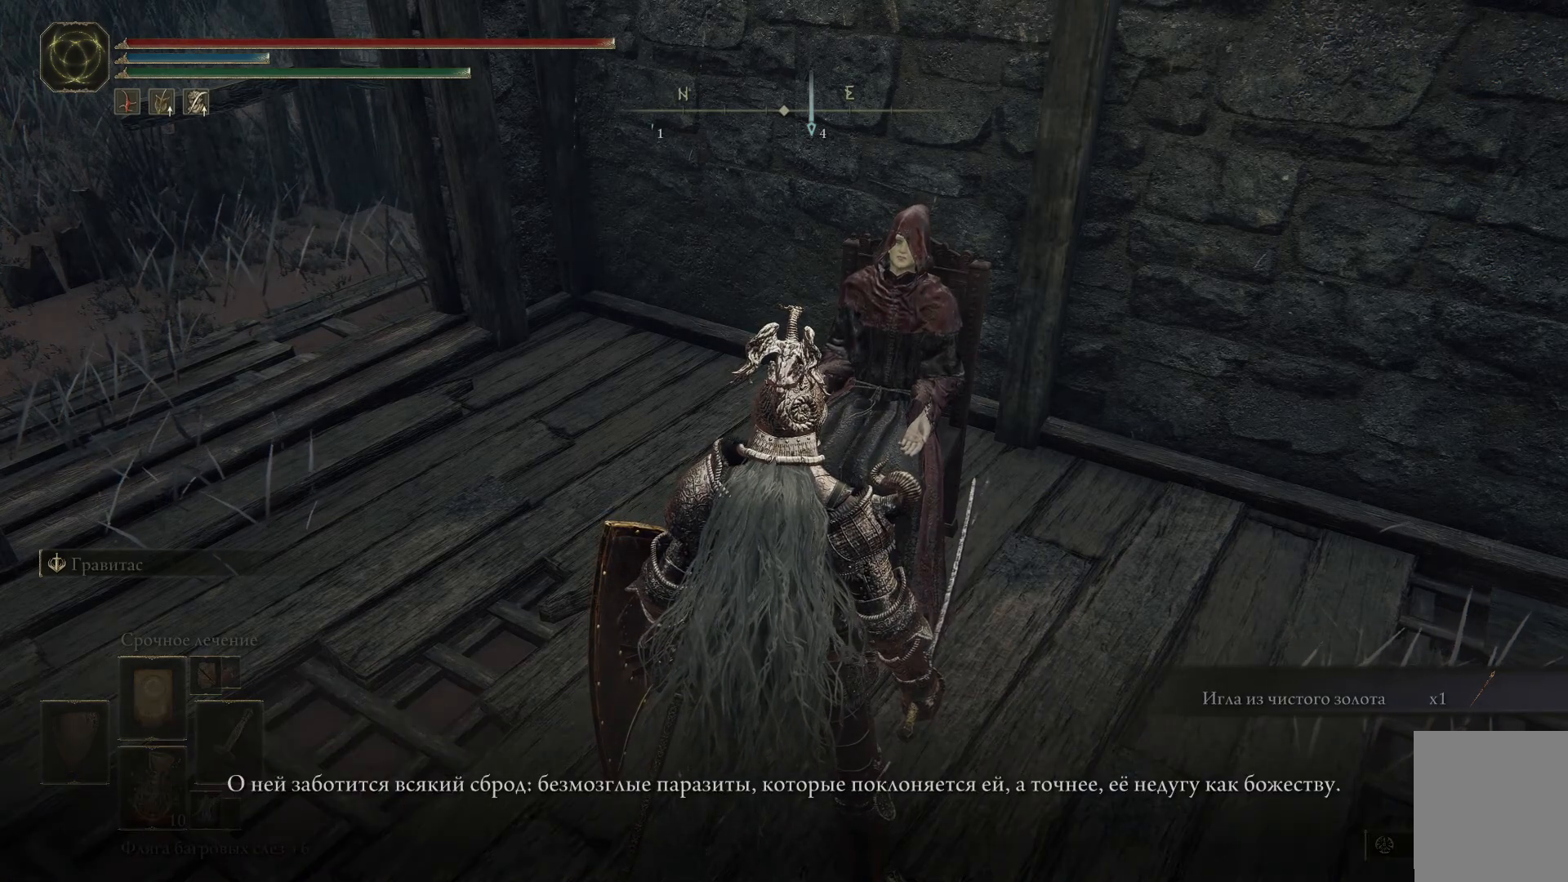
{"buttons": [], "left_stick": "center", "right_stick": "center", "events": [[150, "Y", "down"], [284, "Y", "up"]]}
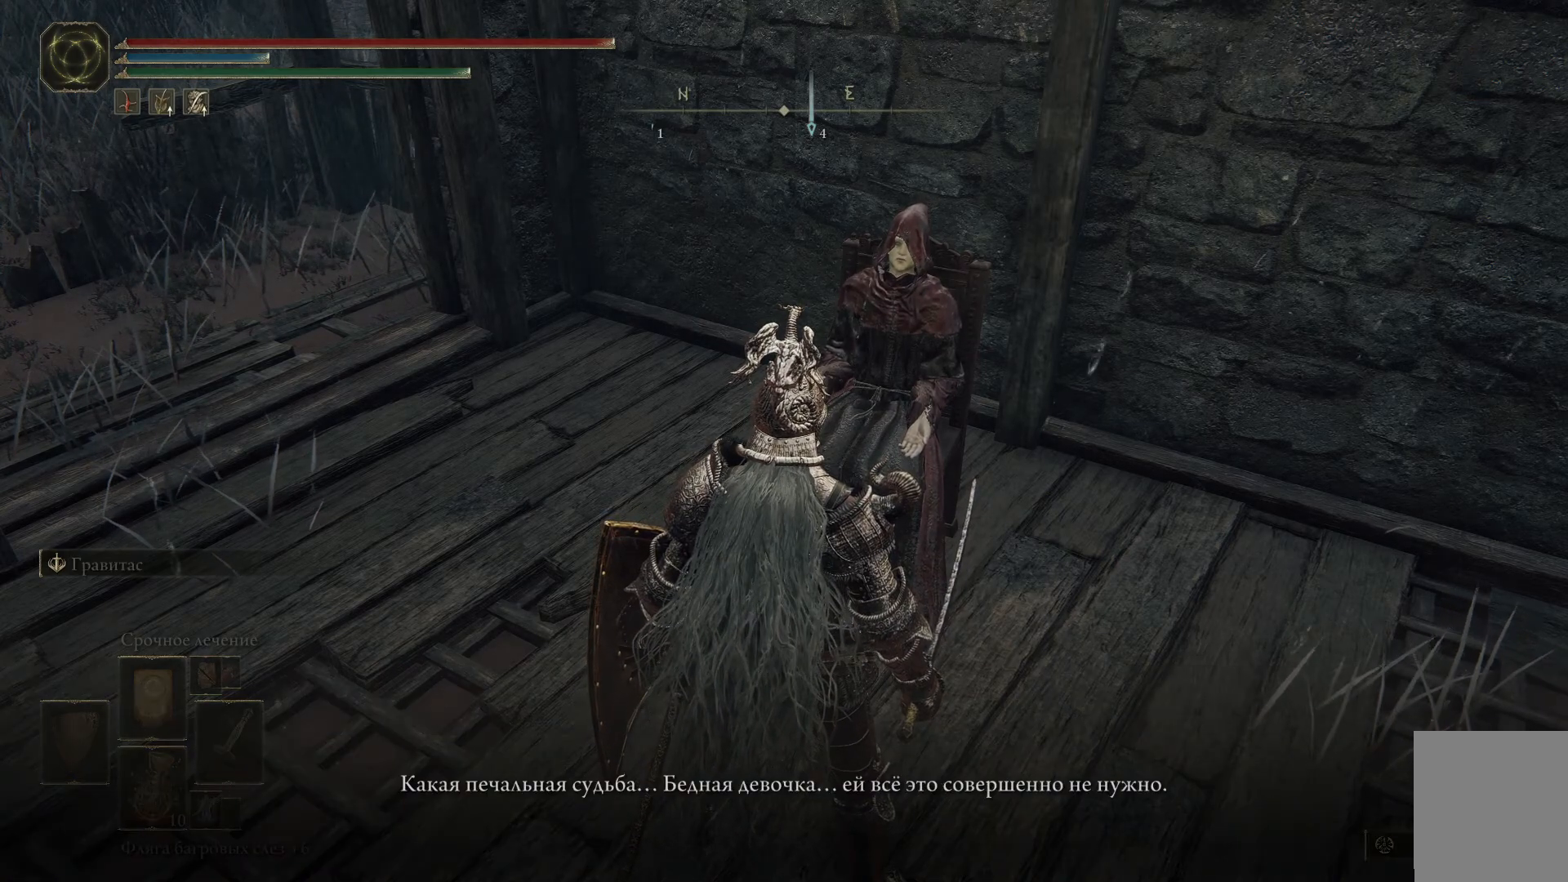
{"buttons": [], "left_stick": "center", "right_stick": "center", "events": []}
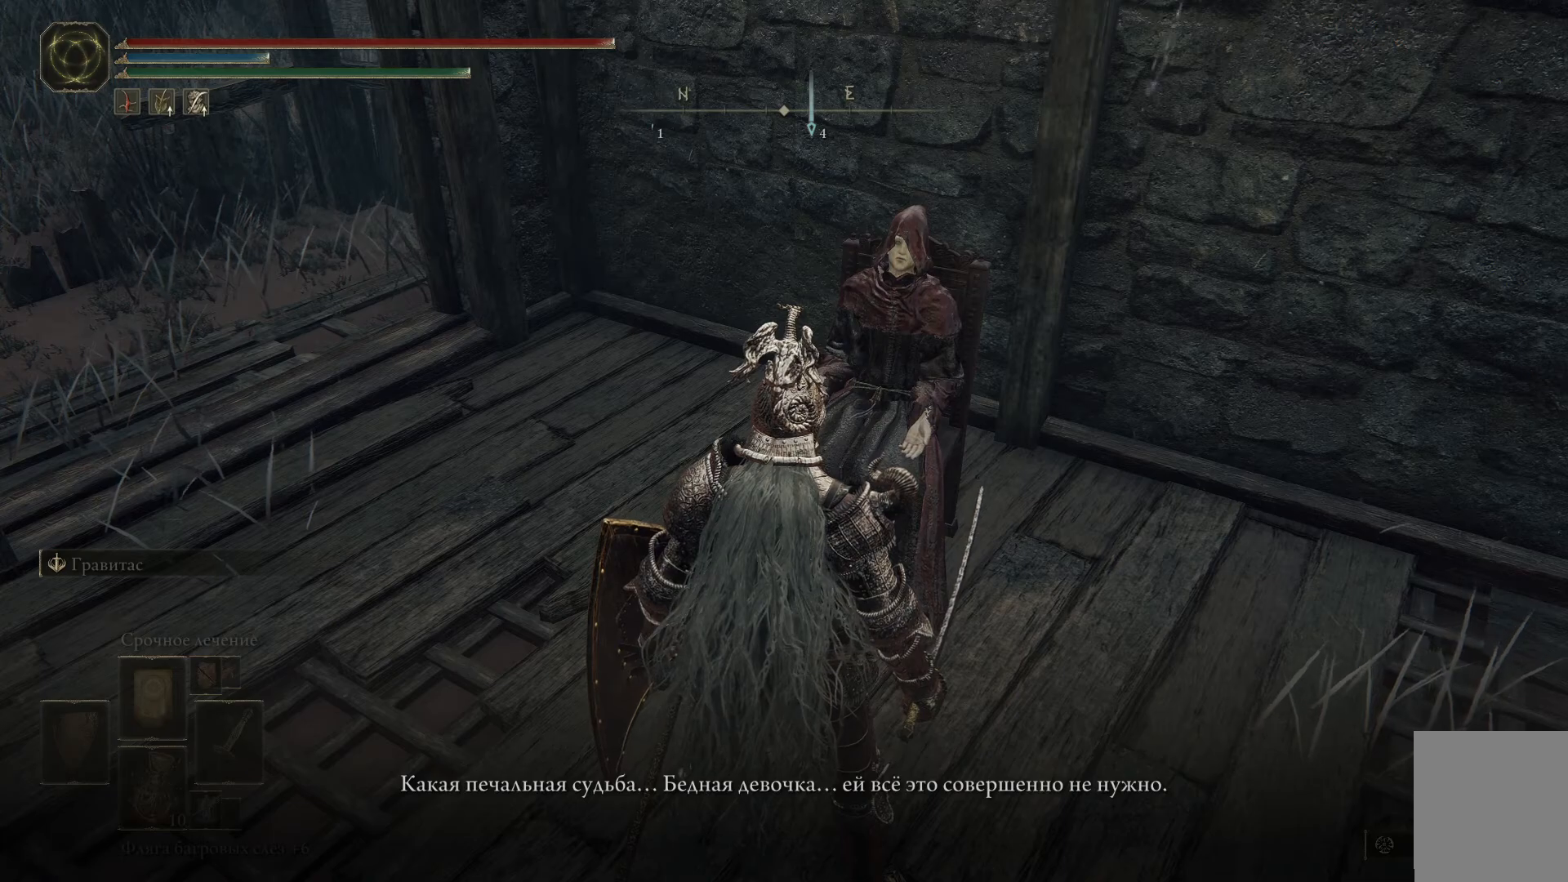
{"buttons": [], "left_stick": "center", "right_stick": "center", "events": []}
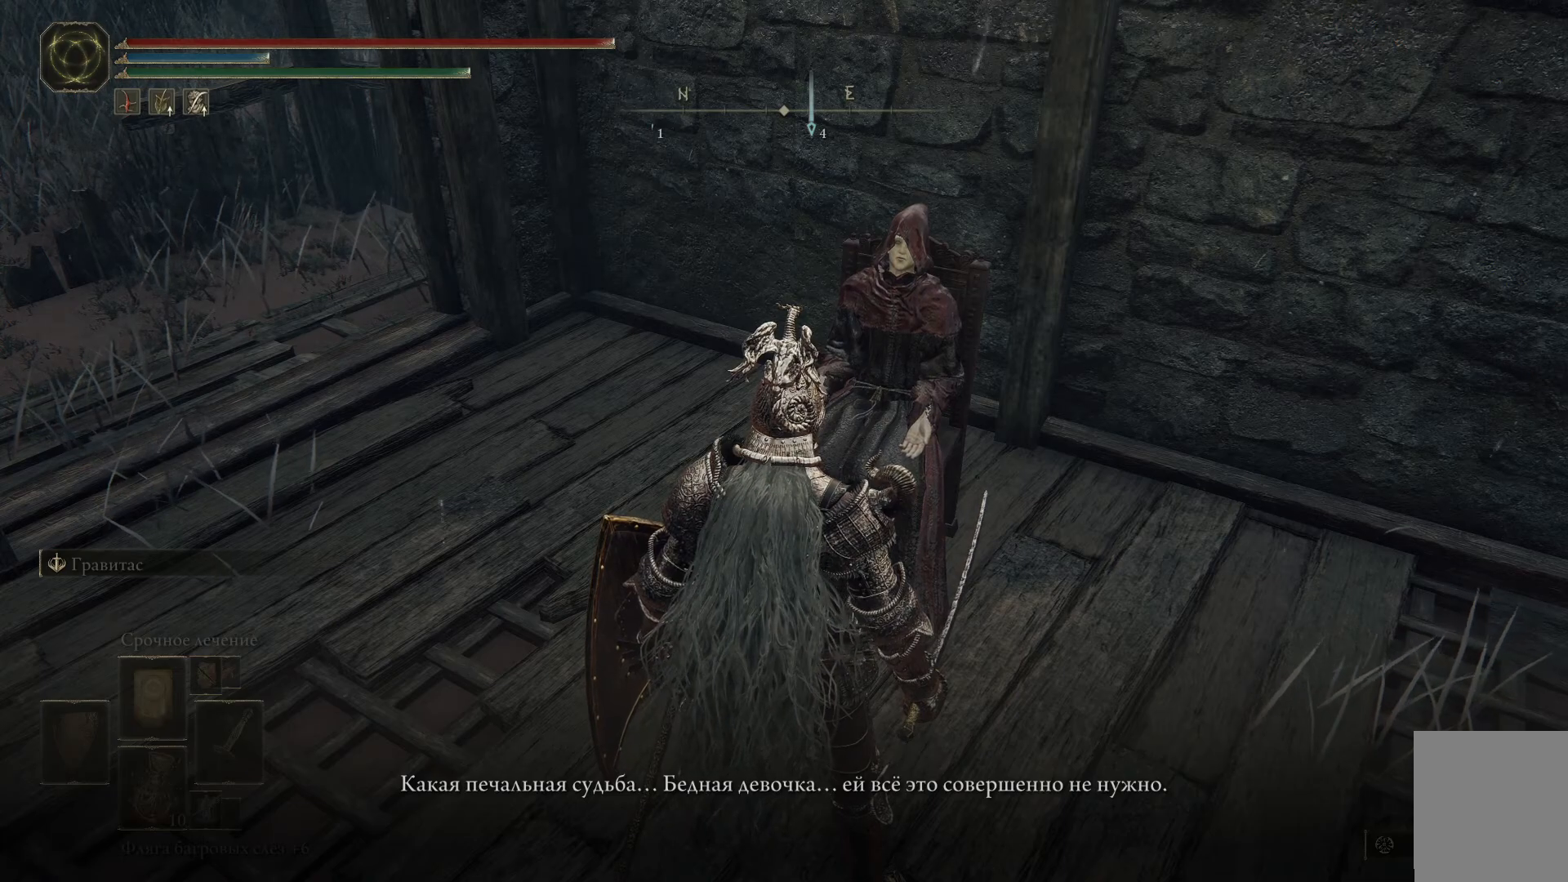
{"buttons": [], "left_stick": "center", "right_stick": "center", "events": []}
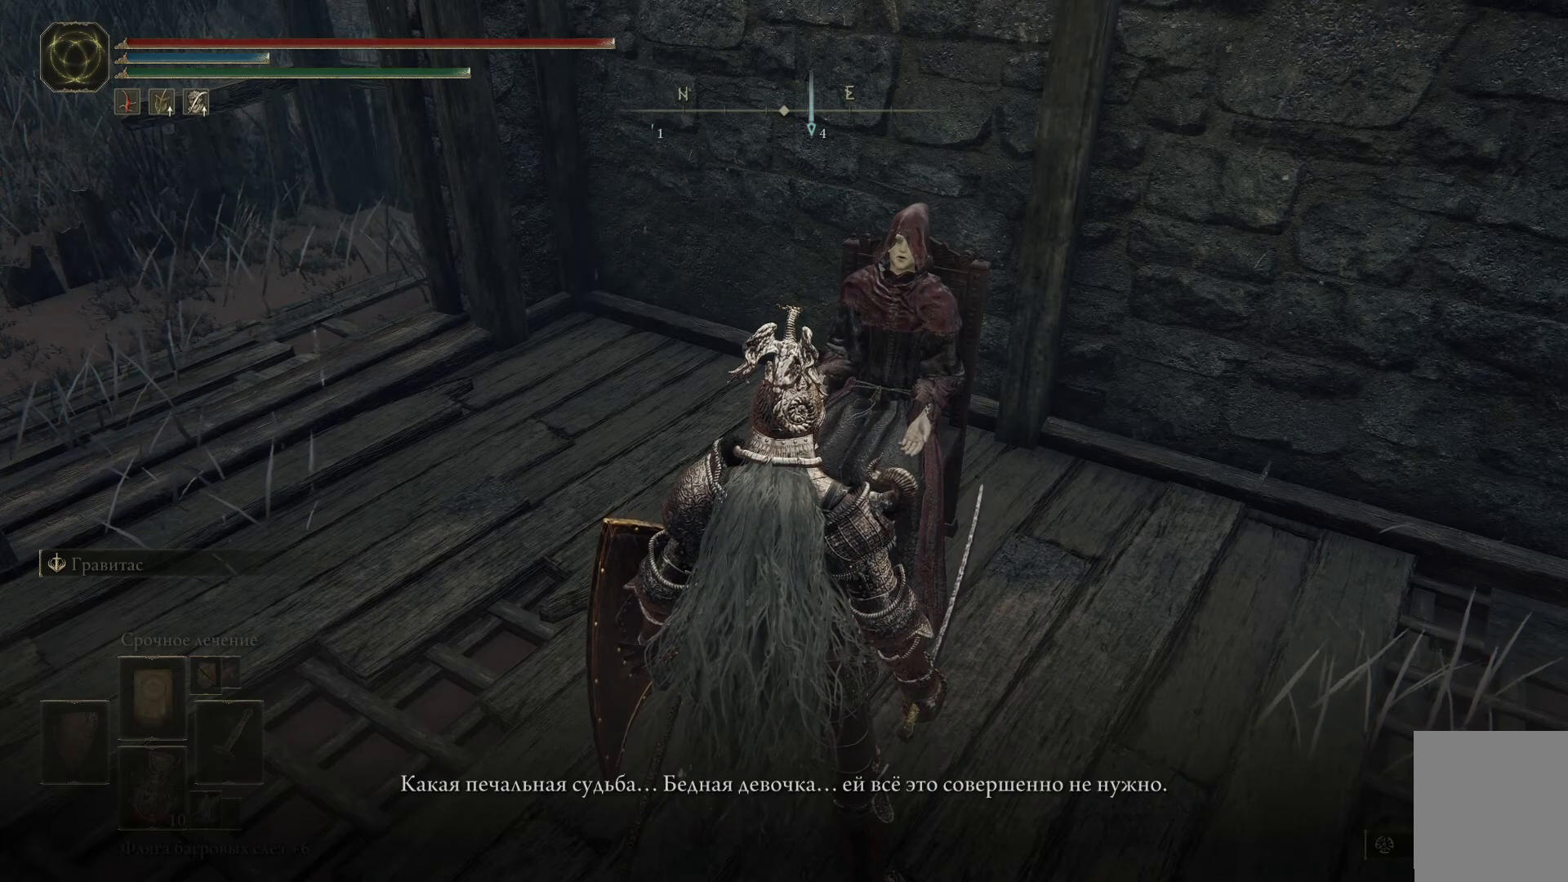
{"buttons": [], "left_stick": "center", "right_stick": "center", "events": []}
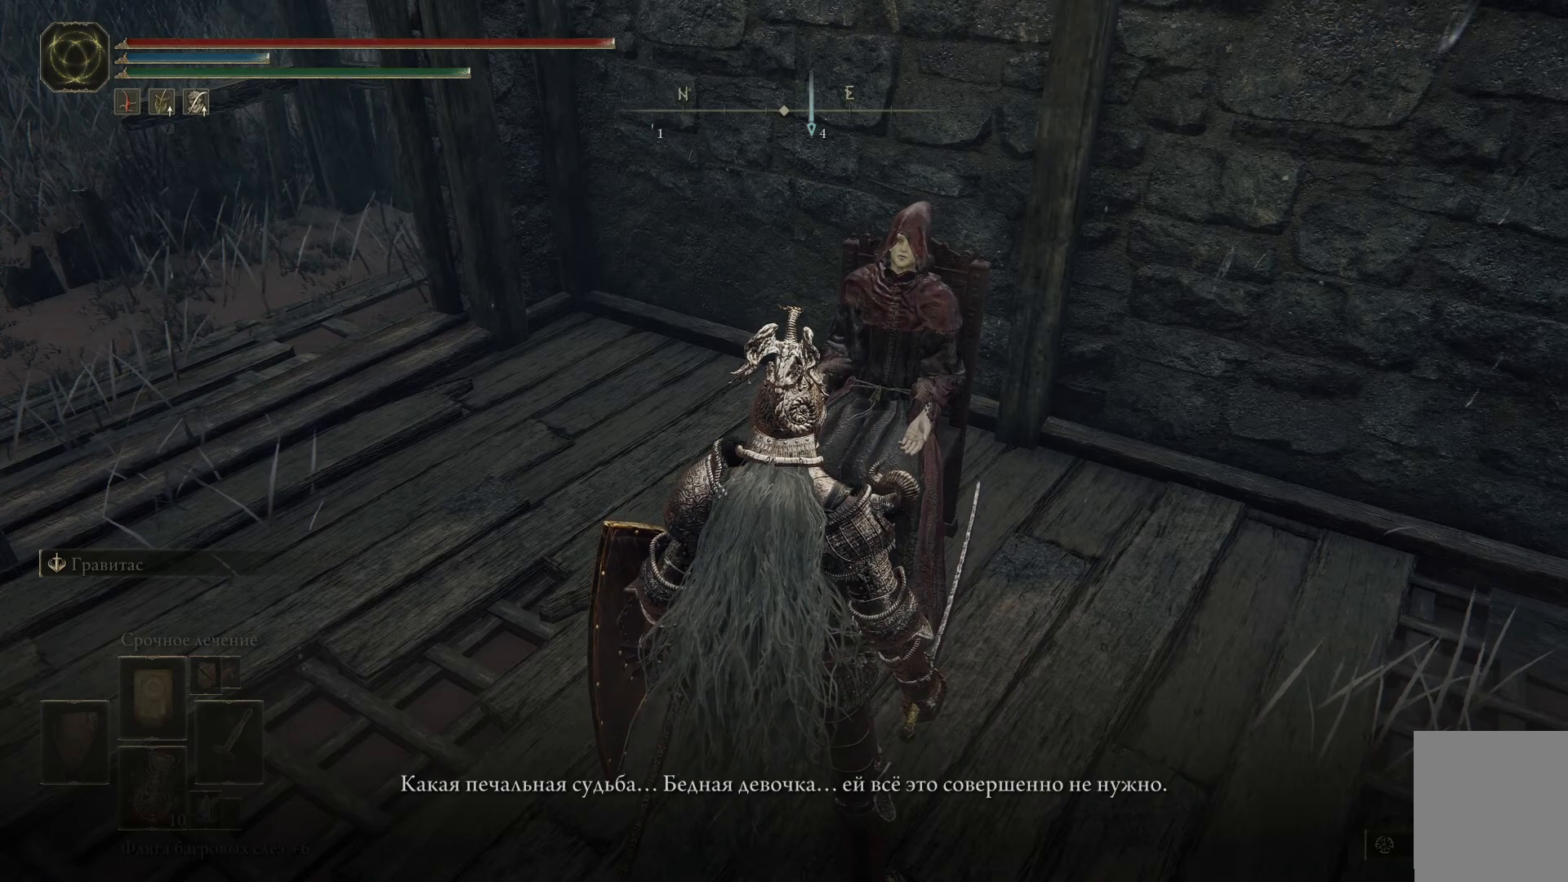
{"buttons": [], "left_stick": "center", "right_stick": "center", "events": [[133, "Y", "down"], [267, "Y", "up"]]}
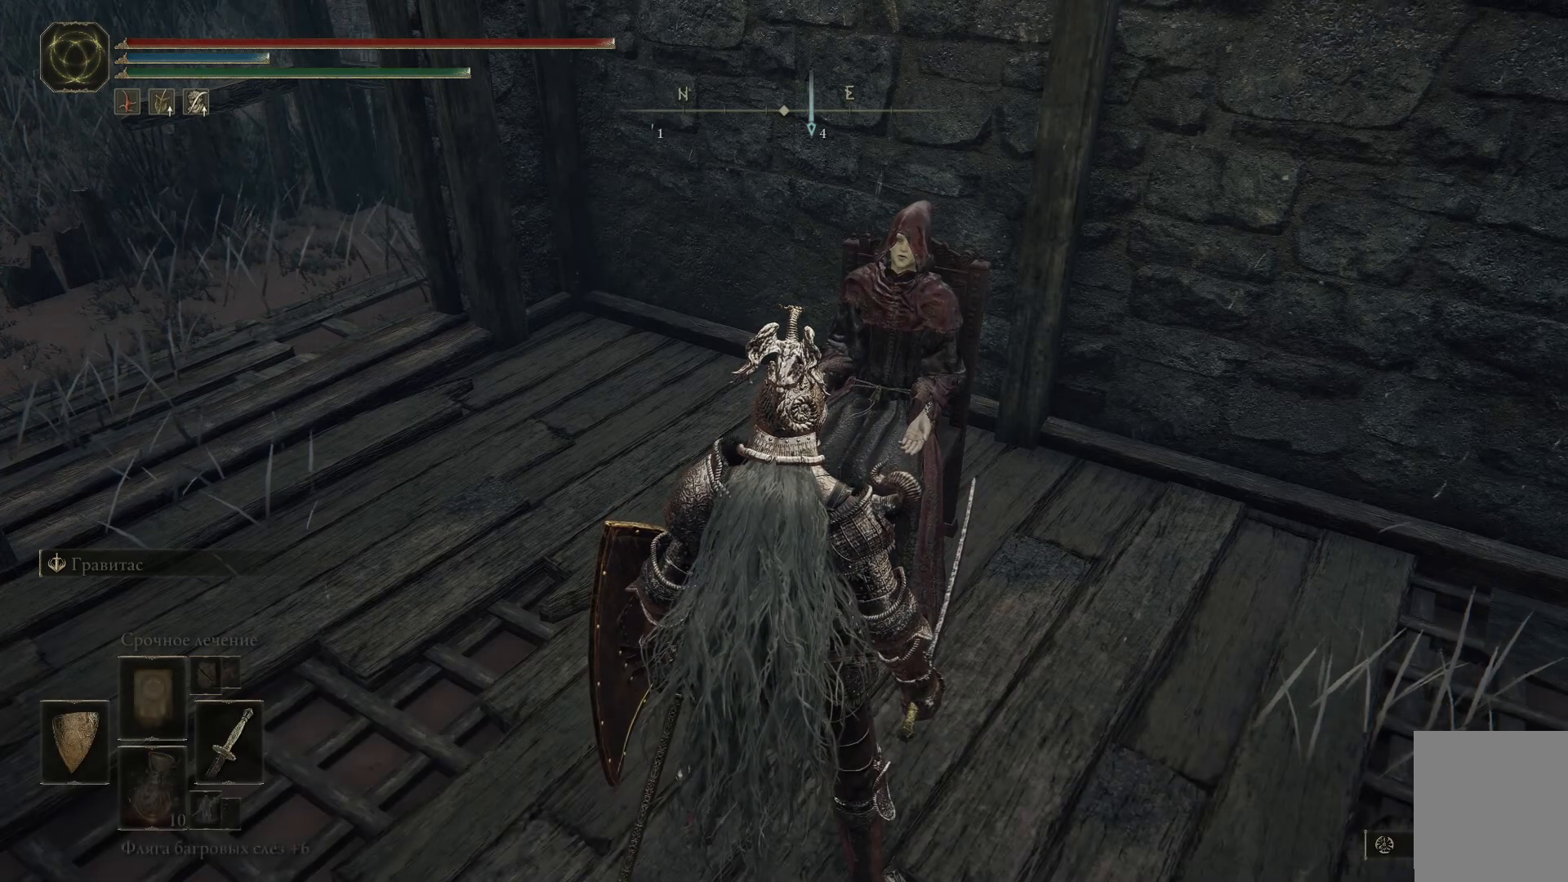
{"buttons": [], "left_stick": "center", "right_stick": "center", "events": []}
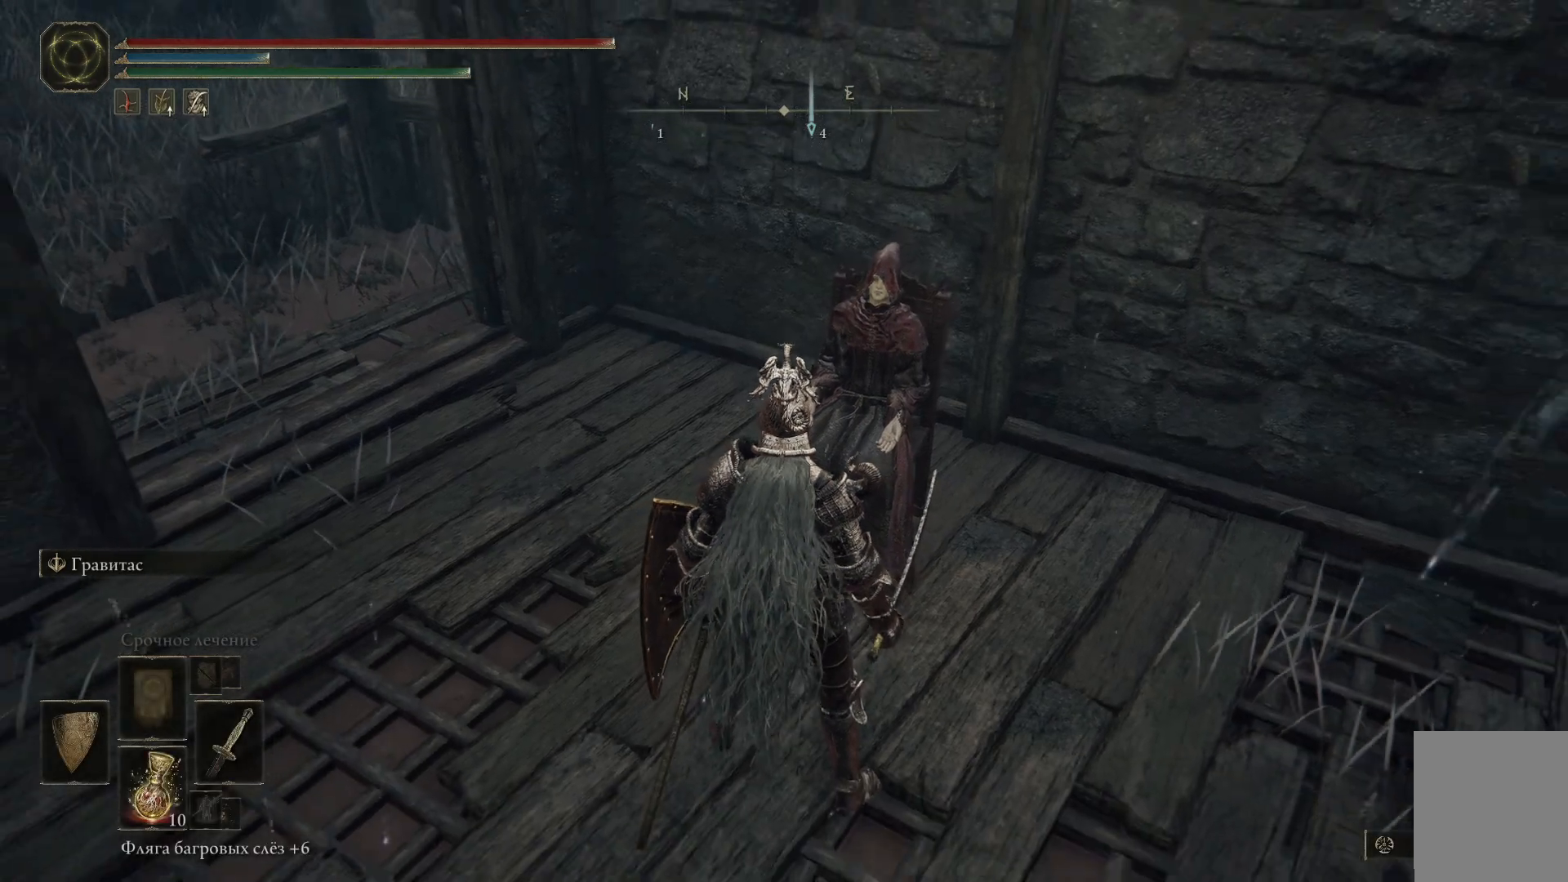
{"buttons": [], "left_stick": "center", "right_stick": "center", "events": [[133, "Y", "down"], [267, "Y", "up"]]}
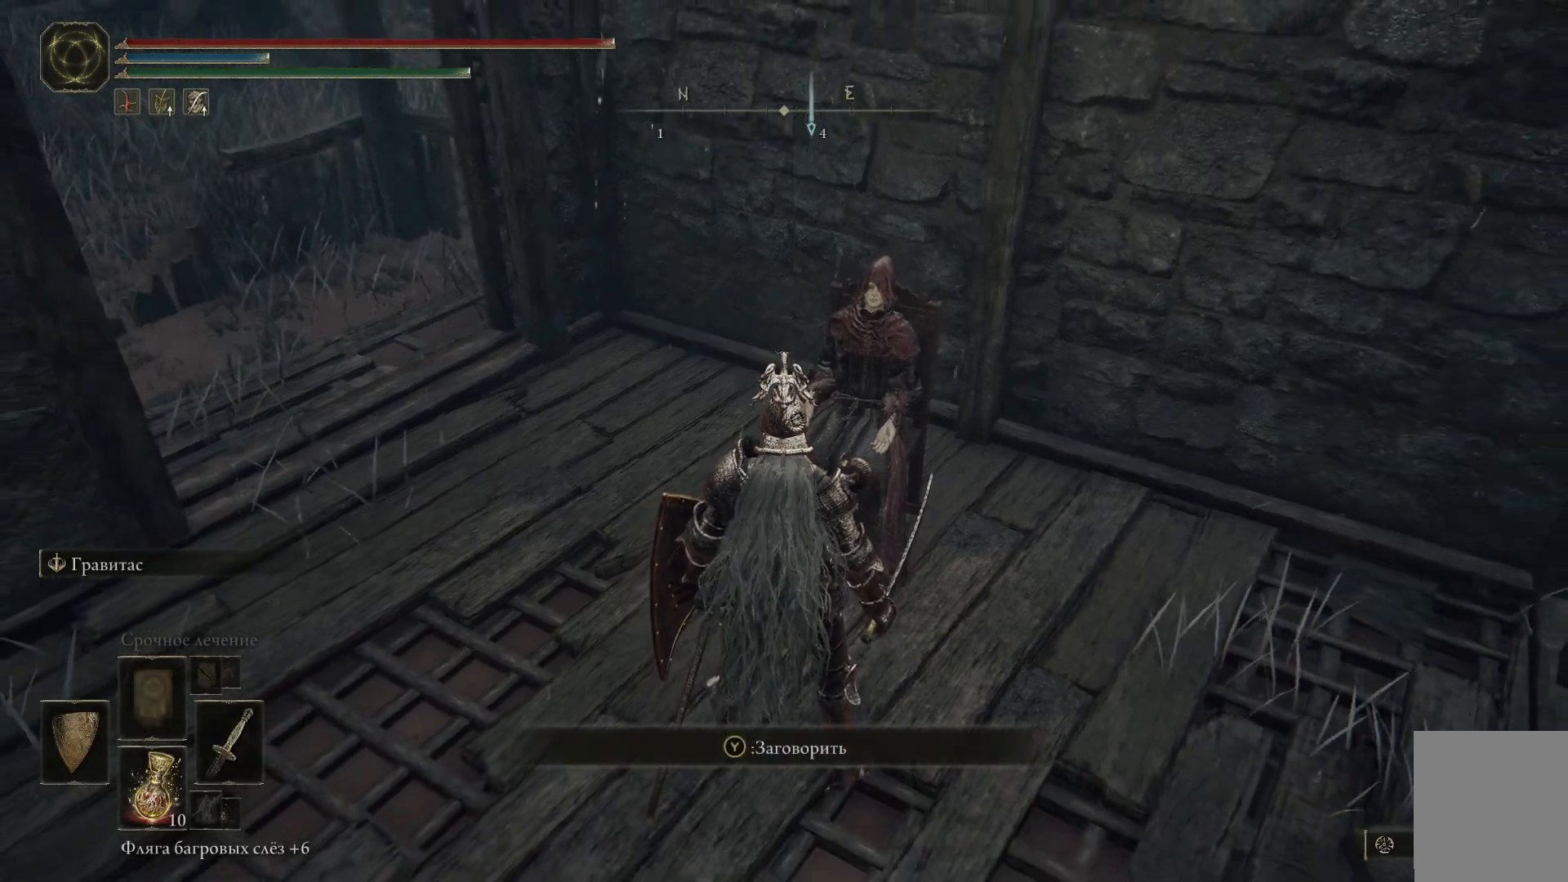
{"buttons": [], "left_stick": "center", "right_stick": "center", "events": [[334, "Y", "down"], [434, "Y", "up"]]}
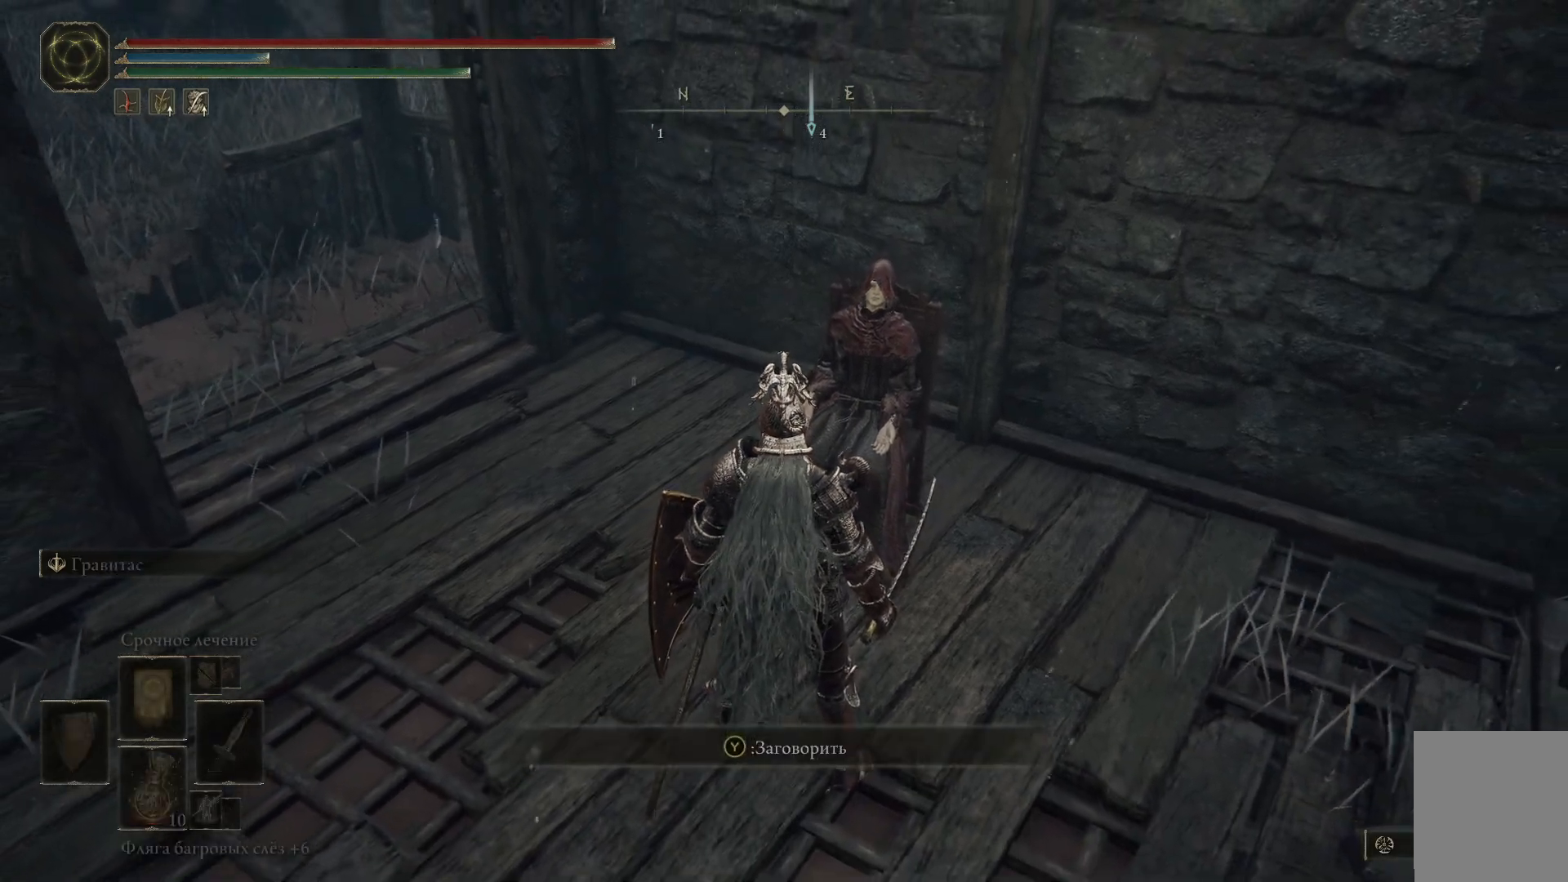
{"buttons": [], "left_stick": "center", "right_stick": "center", "events": []}
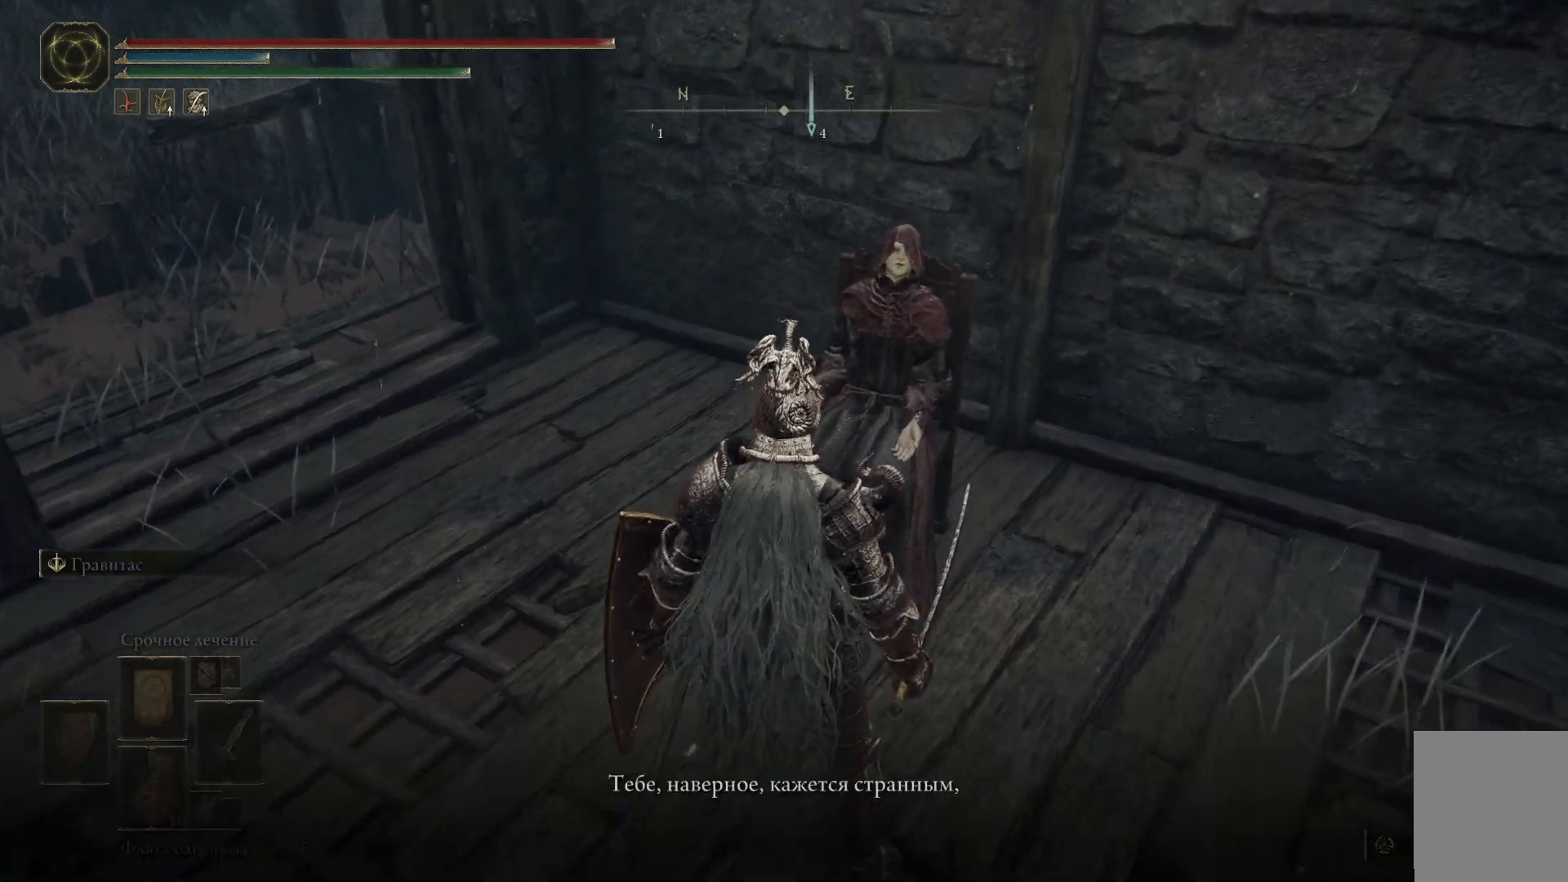
{"buttons": [], "left_stick": "center", "right_stick": "center", "events": []}
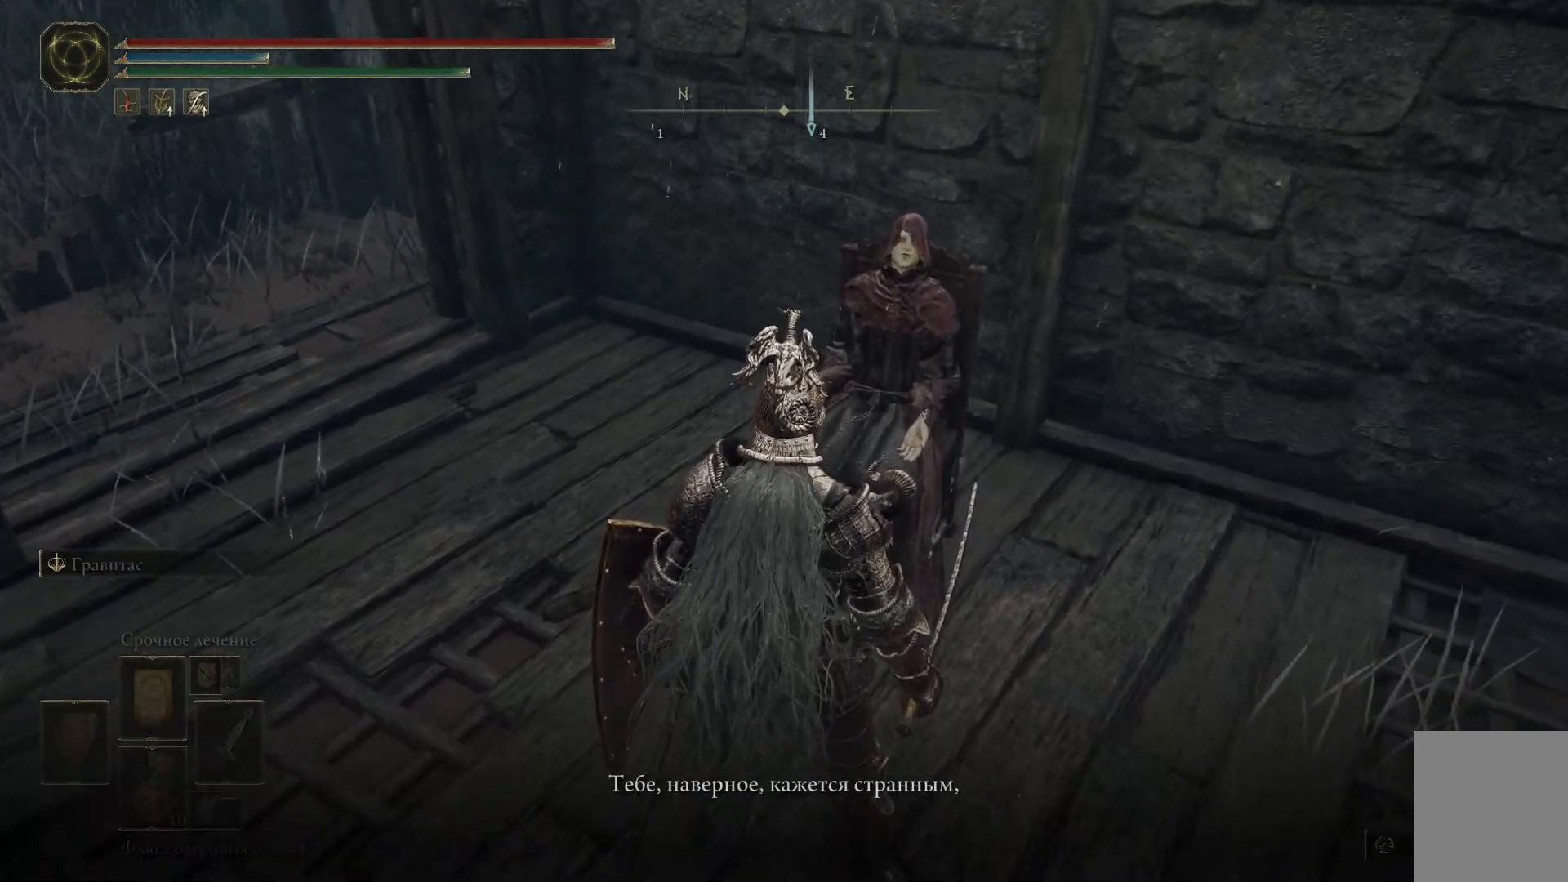
{"buttons": [], "left_stick": "center", "right_stick": "center", "events": []}
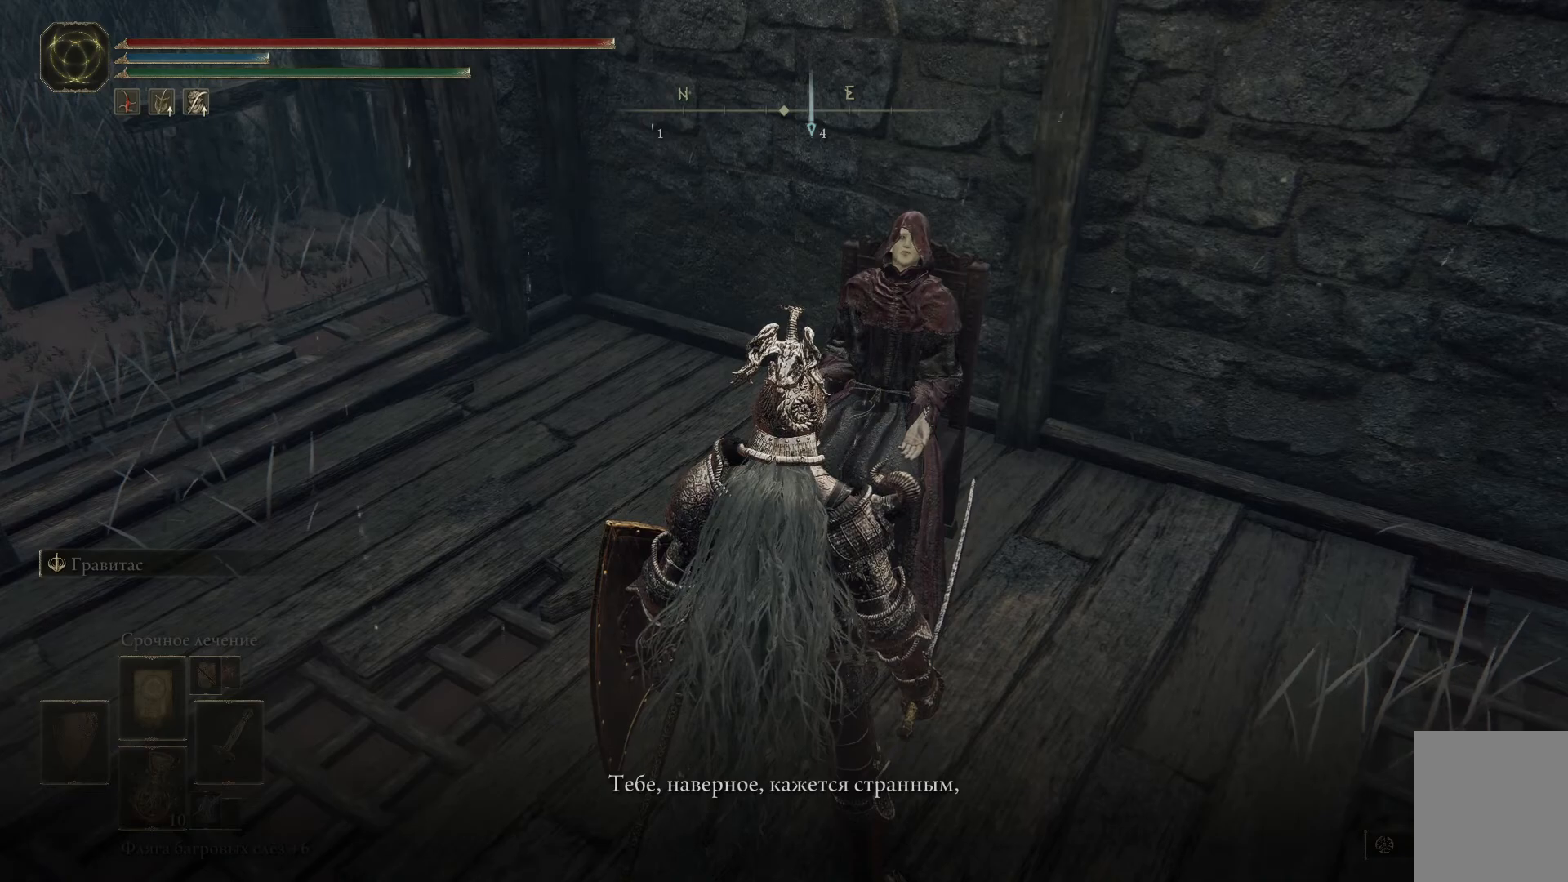
{"buttons": [], "left_stick": "center", "right_stick": "center", "events": [[334, "Y", "down"], [451, "Y", "up"]]}
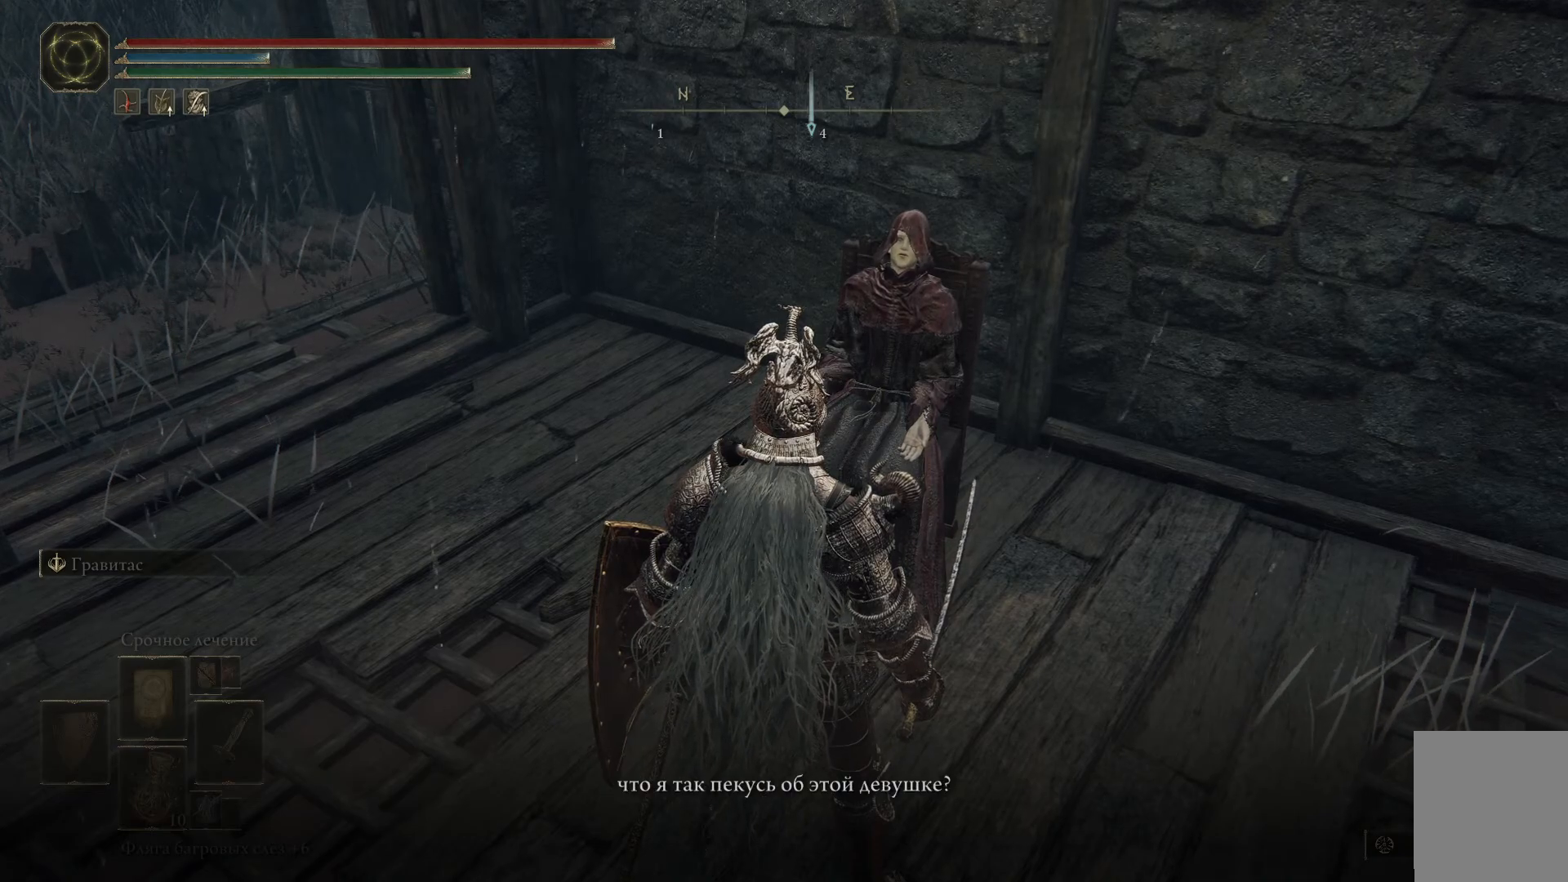
{"buttons": [], "left_stick": "center", "right_stick": "center", "events": []}
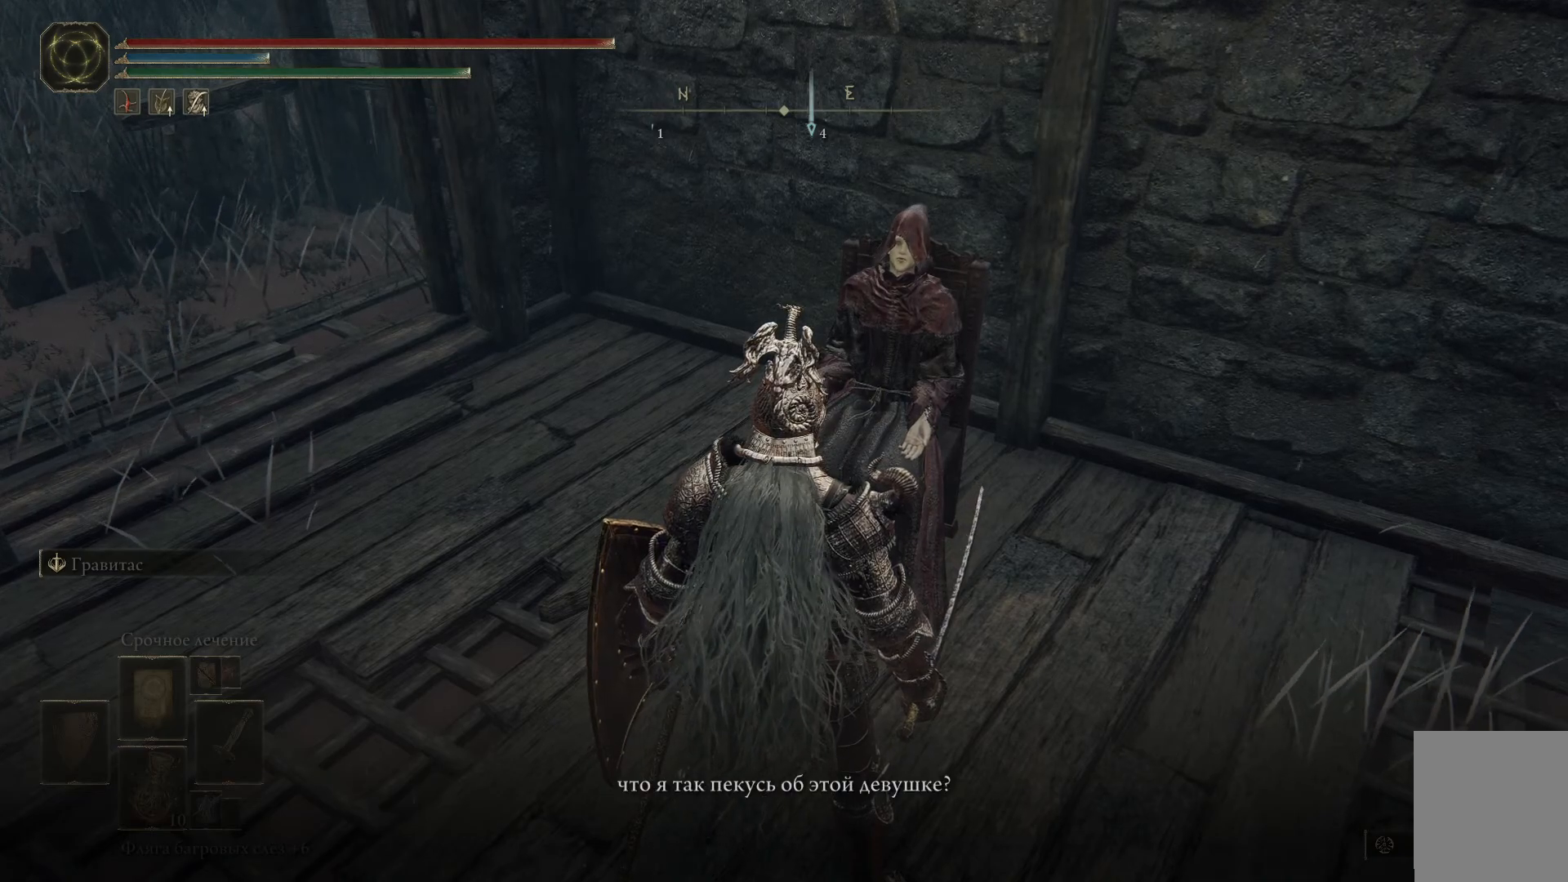
{"buttons": [], "left_stick": "center", "right_stick": "center", "events": []}